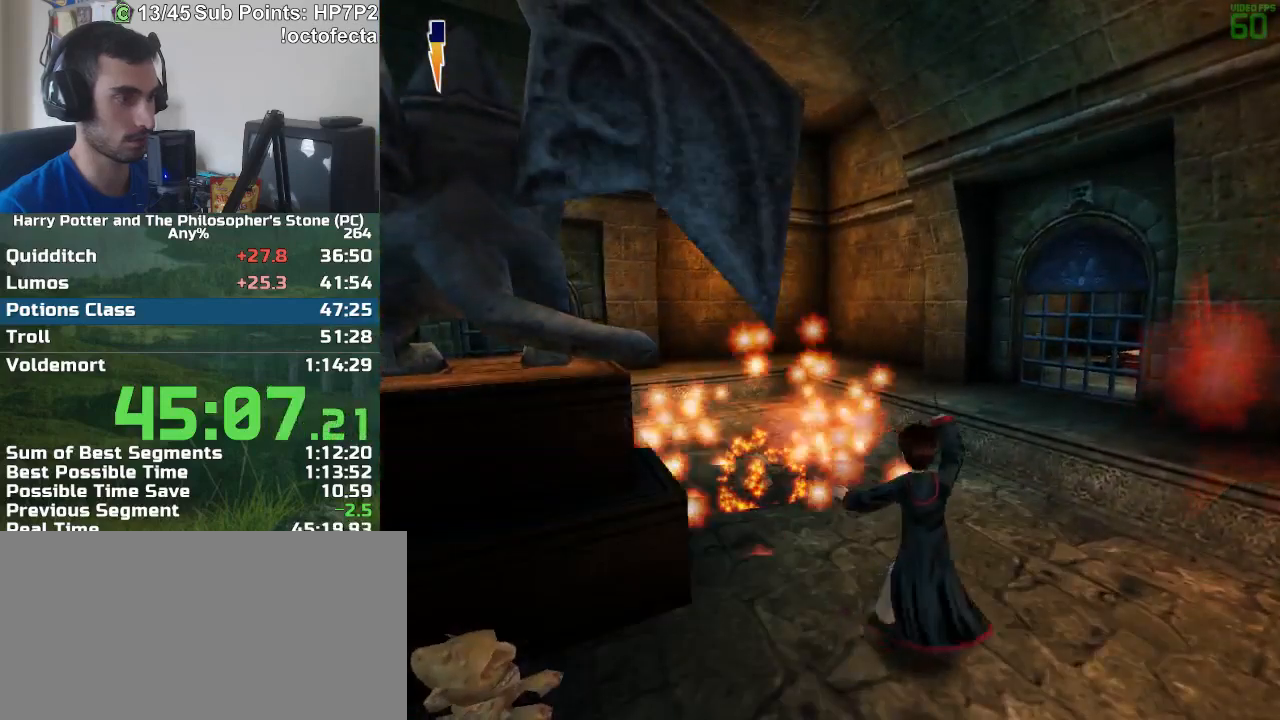
Gameplay with keyboard and mouse; each line is a JSON object with the keys and mouse buttons held at the frame after it. "events" lists presses ("down") and releases ("up") of "a", "d", "down", "e", "escape", "f", "f1", "f2", "f4", "left", "q", "r", "right", "s", "shift", "space", "tab", "up", "w", "mouse_left" and "mouse_right" between this image and that frame as [ms after this image, input, new state], when the widget could be followed in between. "mouse_left", "mouse_right" = the "left", "right" buttons of the "mouse" list. No other keys are recorded. Mouse movement is not recorded.
{"keys": ["w"], "mouse": [], "events": []}
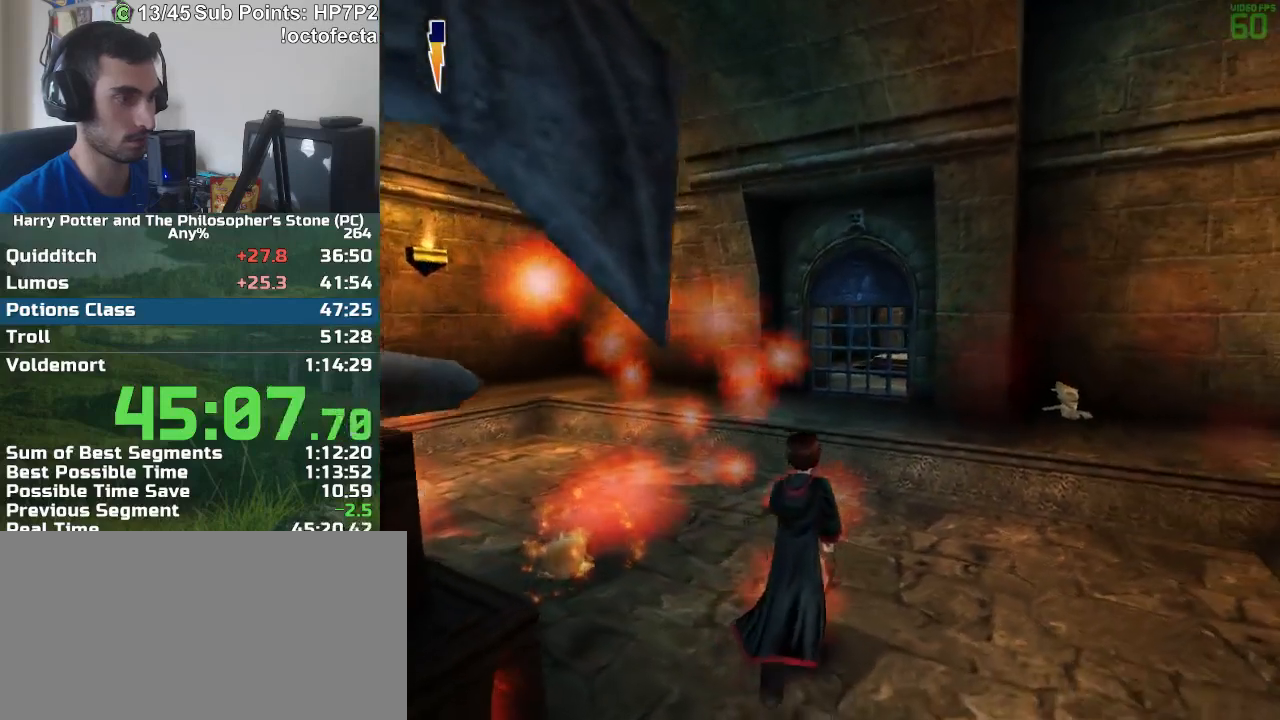
{"keys": ["w"], "mouse": [], "events": []}
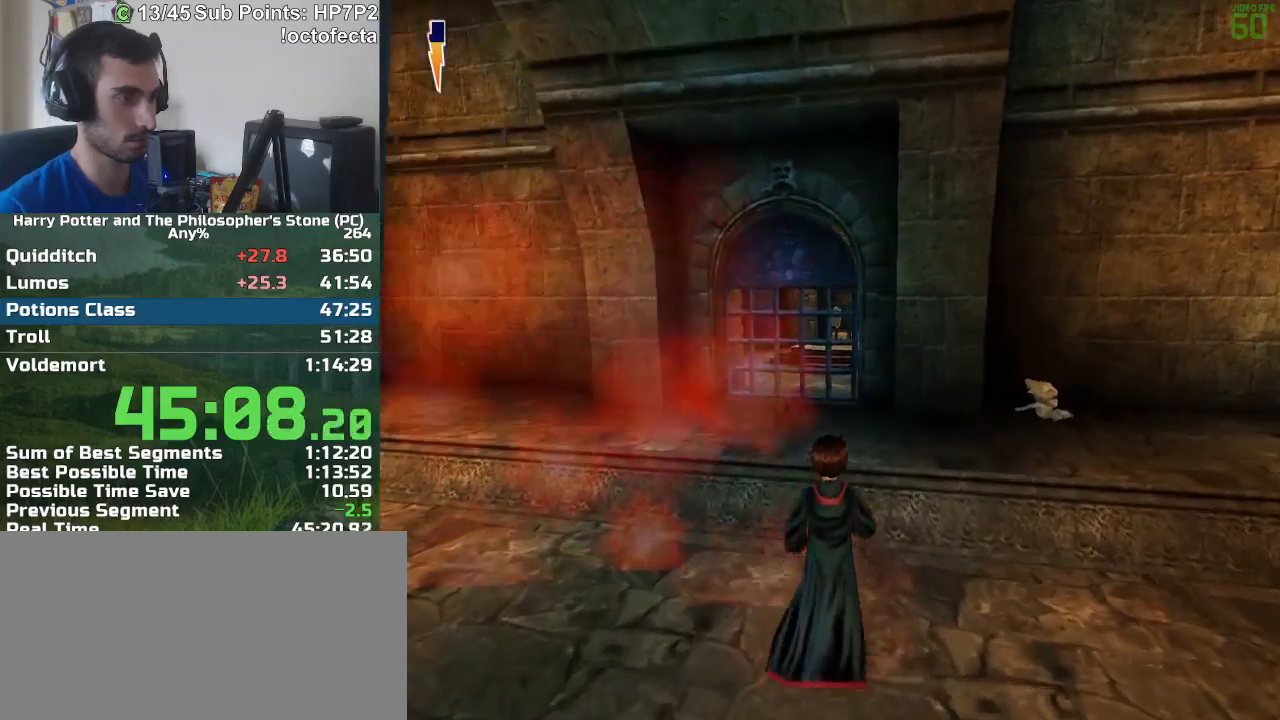
{"keys": ["w"], "mouse": [], "events": []}
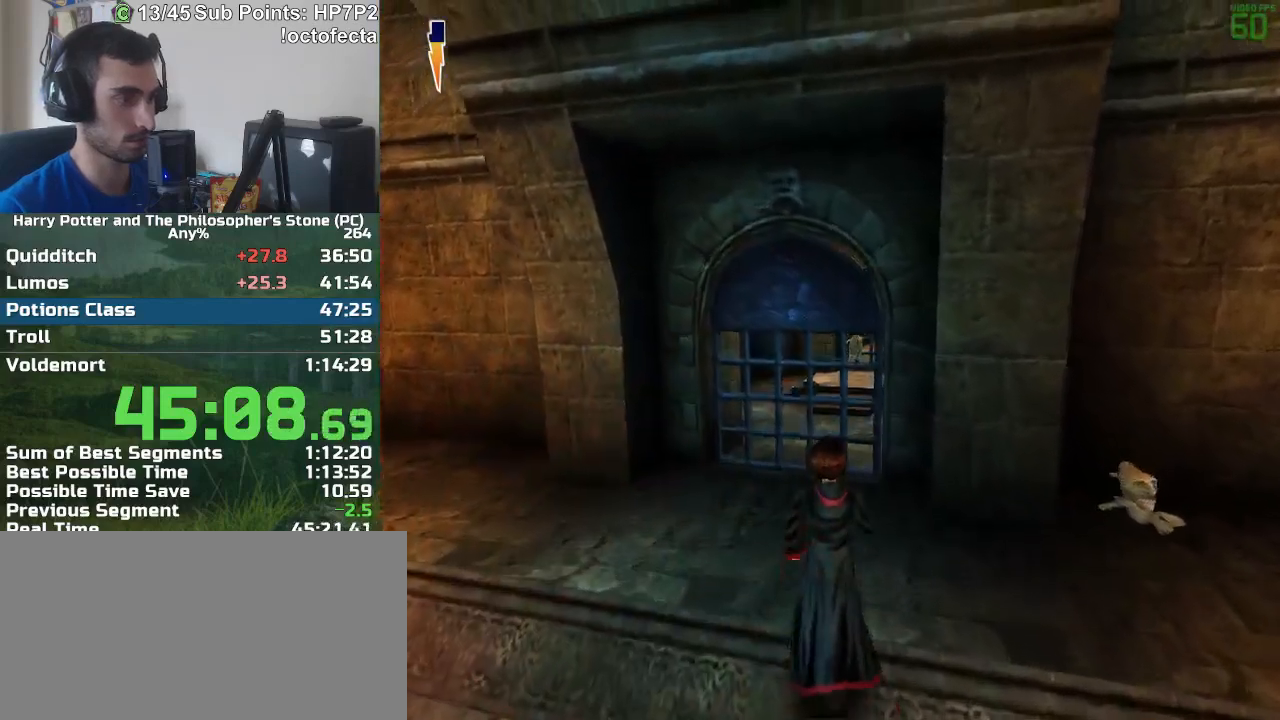
{"keys": ["w"], "mouse": [], "events": []}
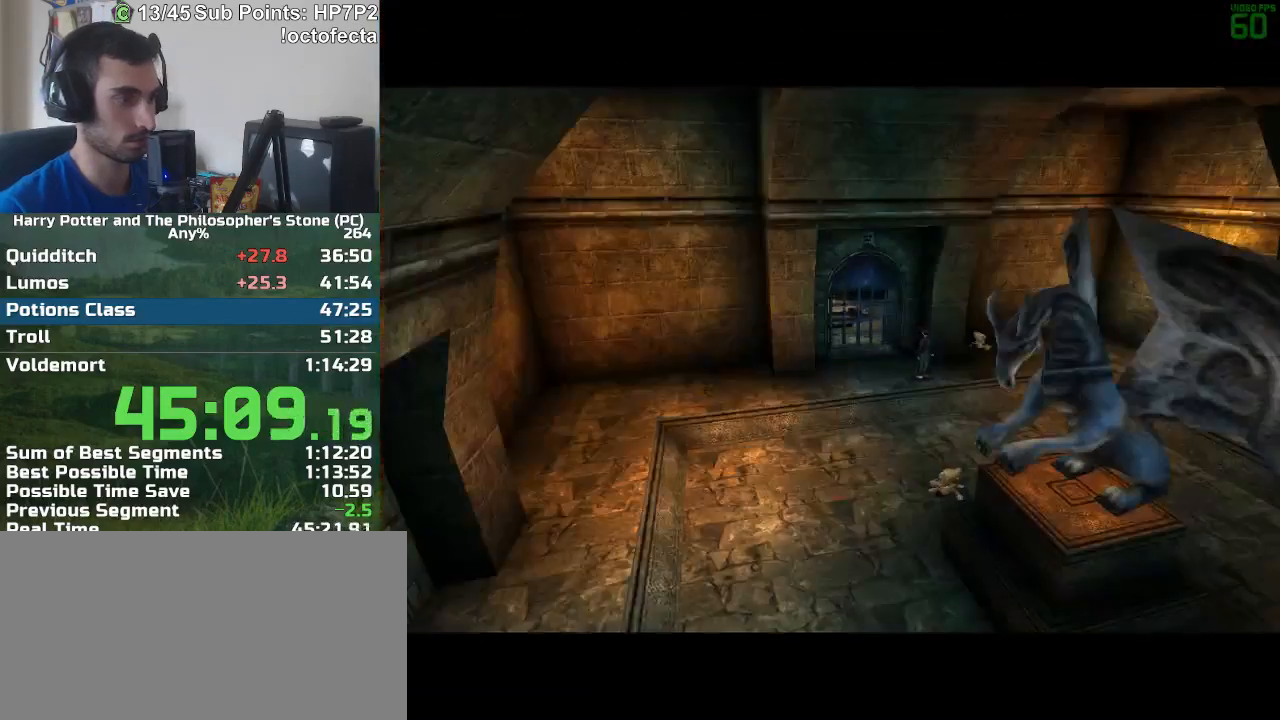
{"keys": ["w"], "mouse": [], "events": []}
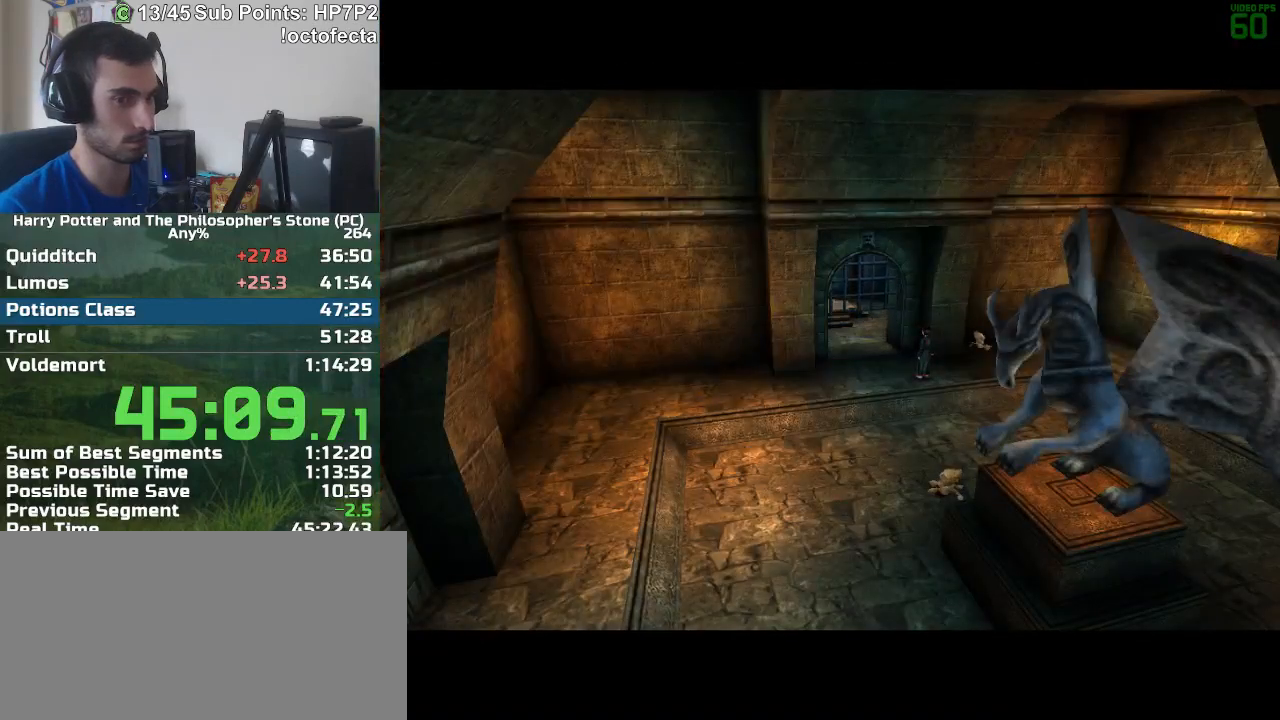
{"keys": ["r", "w"], "mouse": [], "events": [[417, "r", "down"]]}
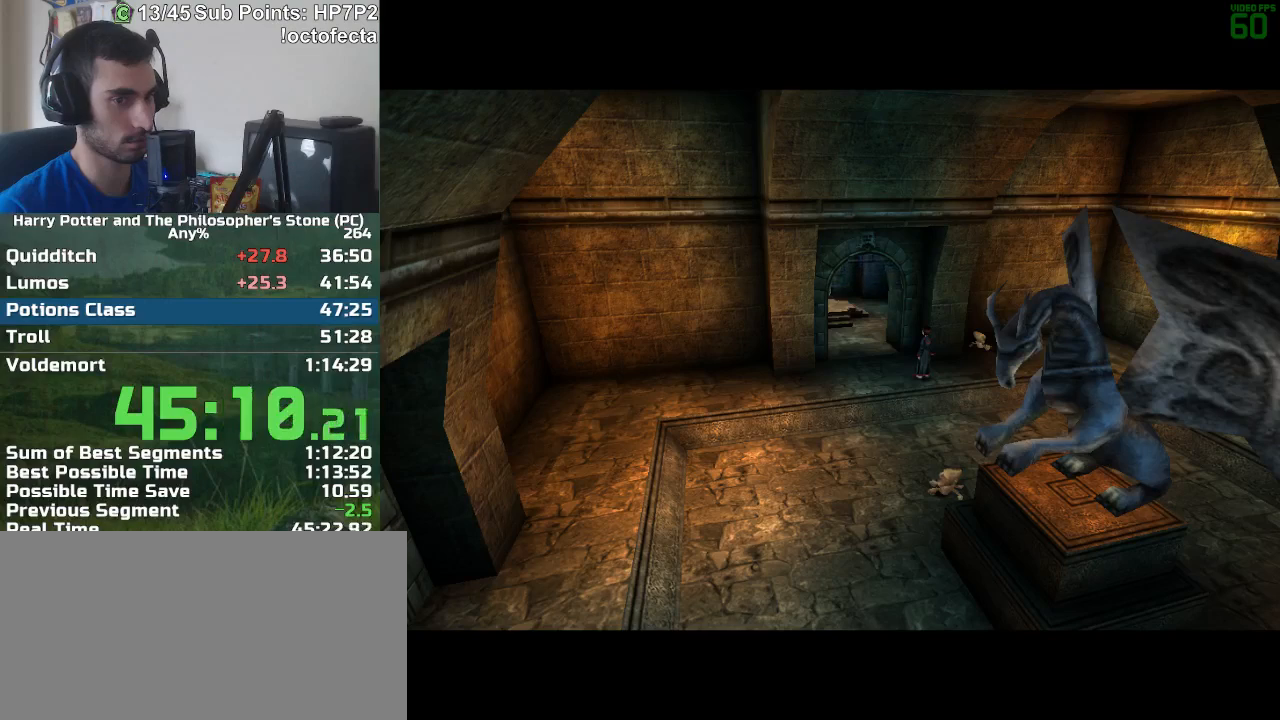
{"keys": ["r", "w"], "mouse": [], "events": []}
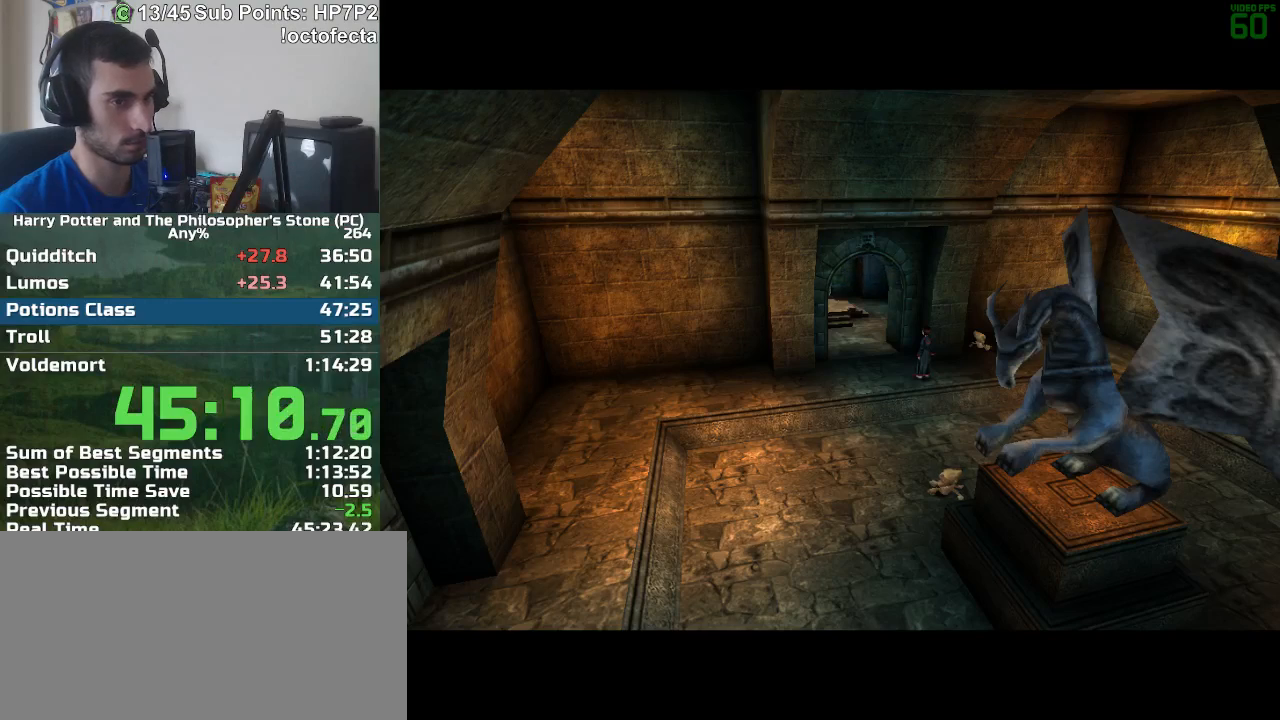
{"keys": ["r", "w"], "mouse": [], "events": []}
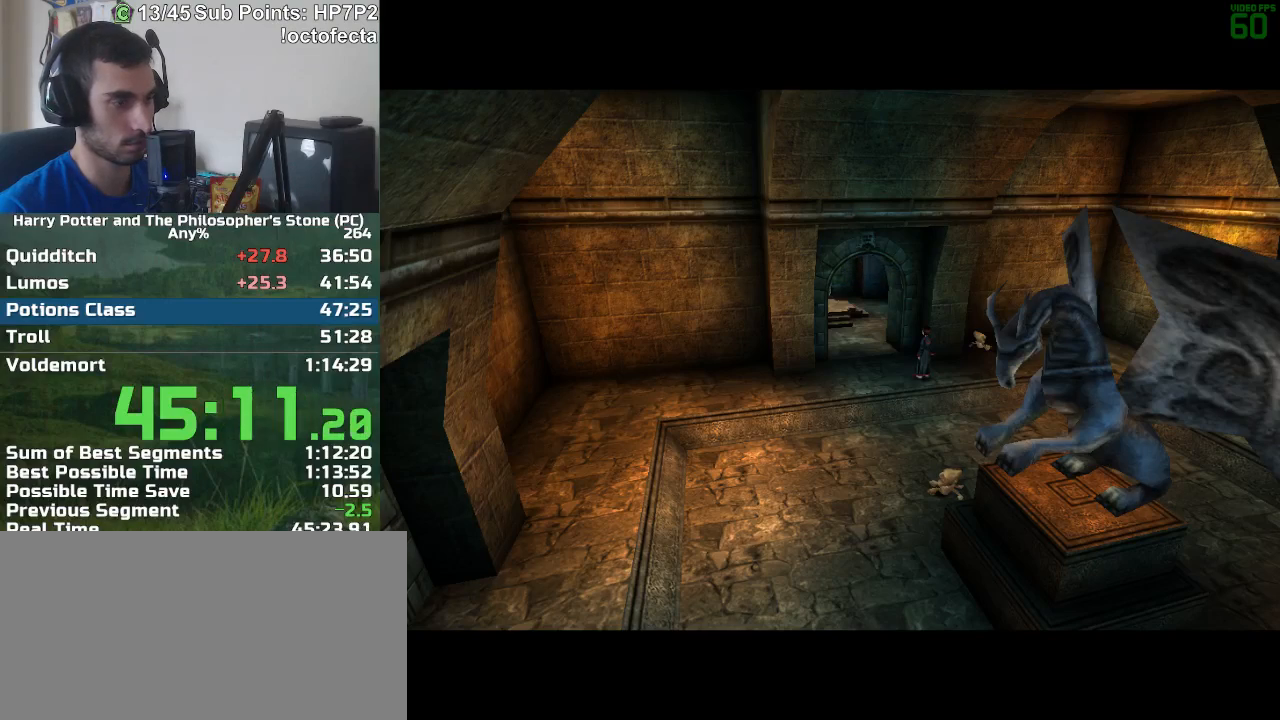
{"keys": ["r", "w"], "mouse": [], "events": []}
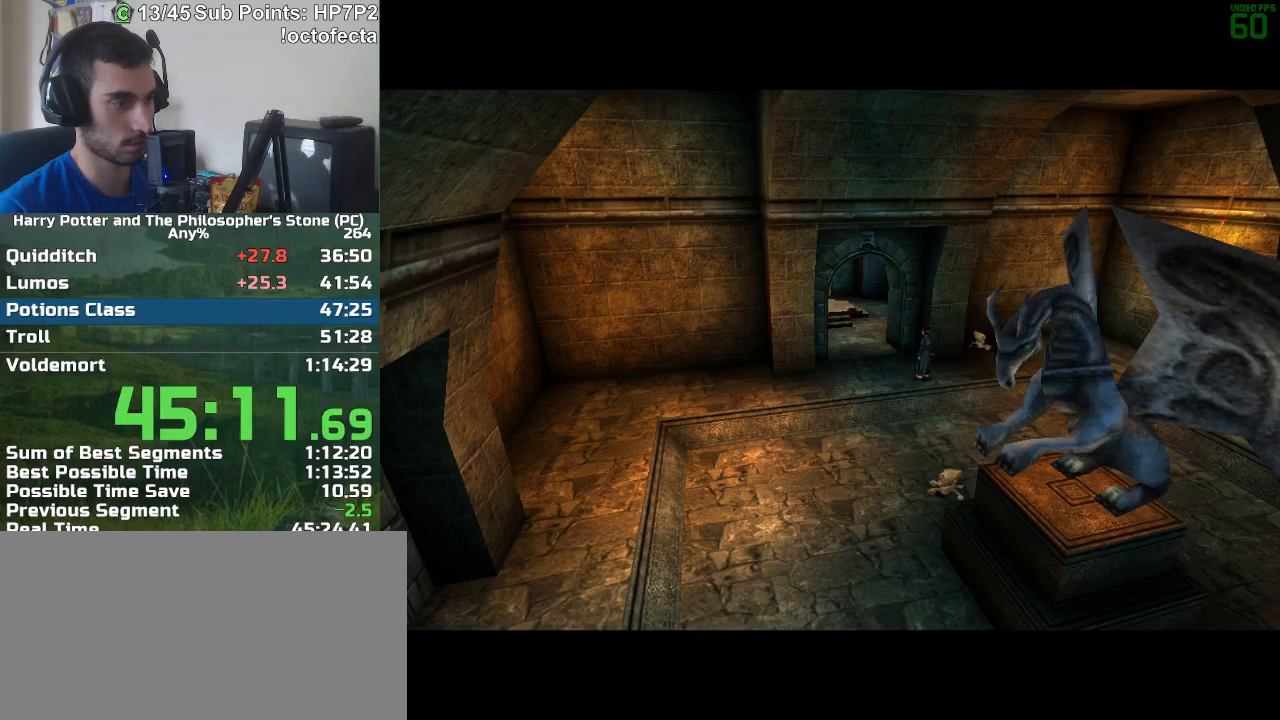
{"keys": ["w"], "mouse": [], "events": [[433, "r", "up"]]}
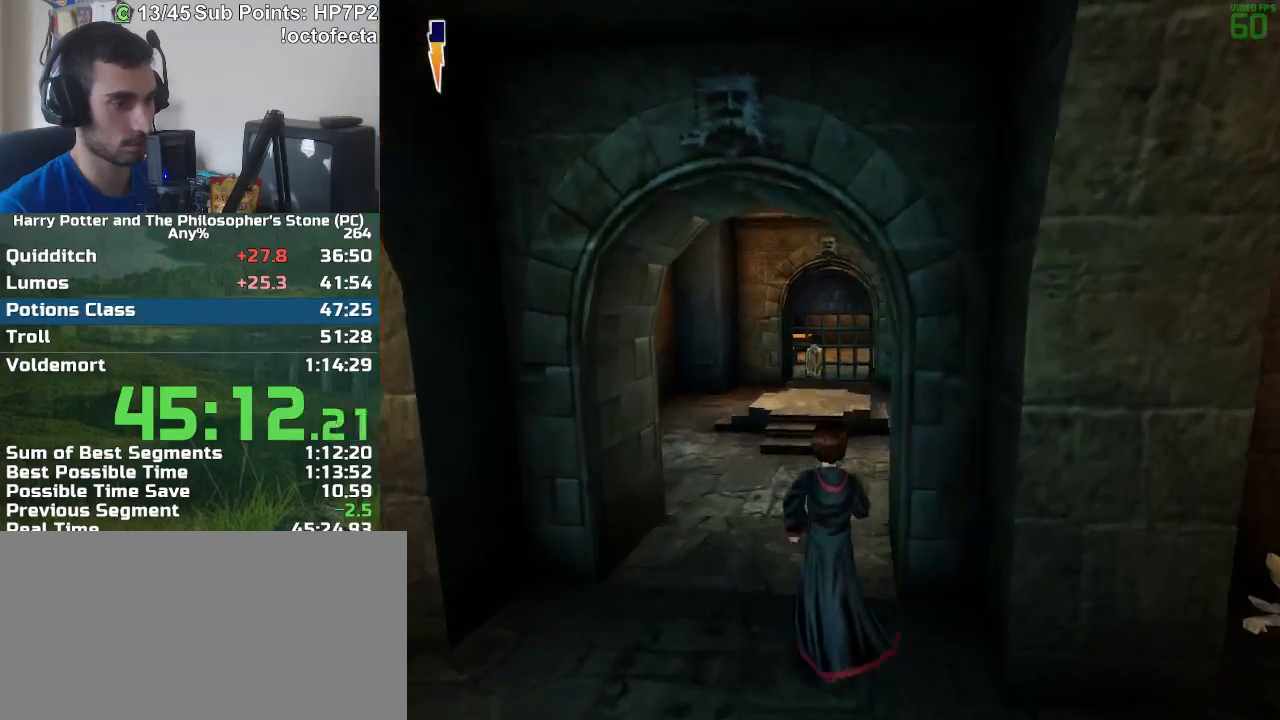
{"keys": ["w"], "mouse": [], "events": []}
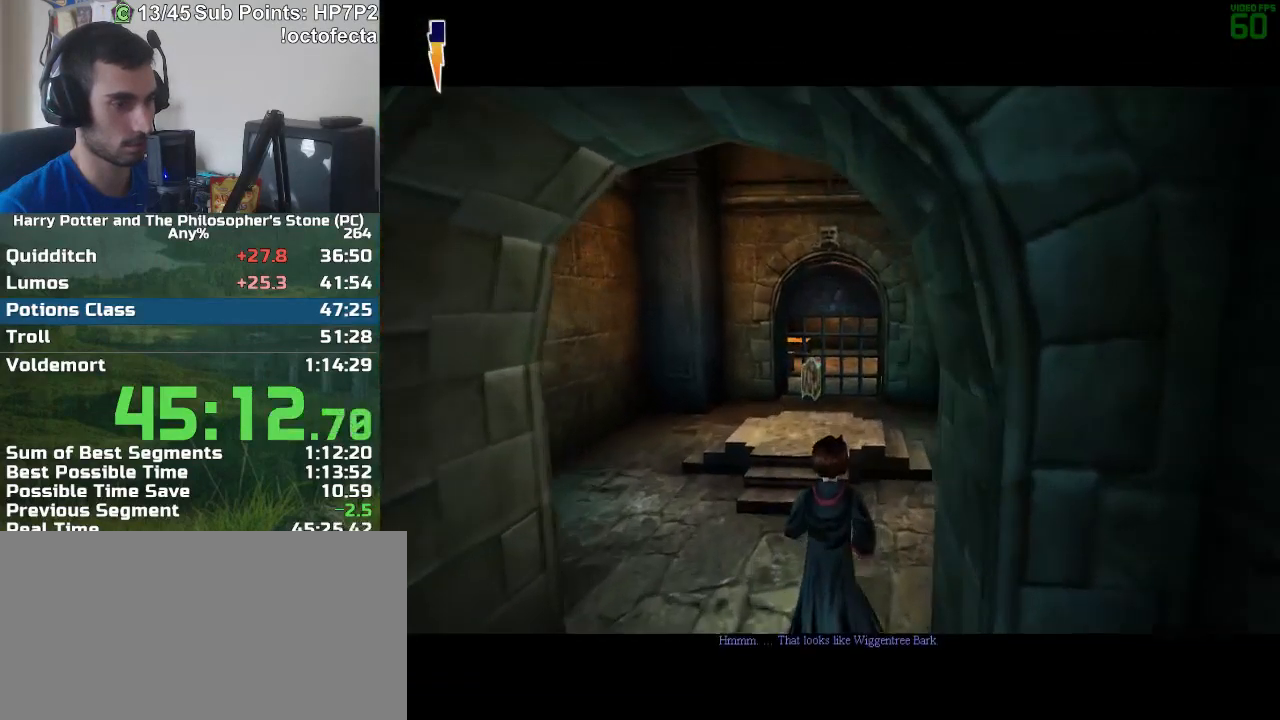
{"keys": ["w"], "mouse": [], "events": []}
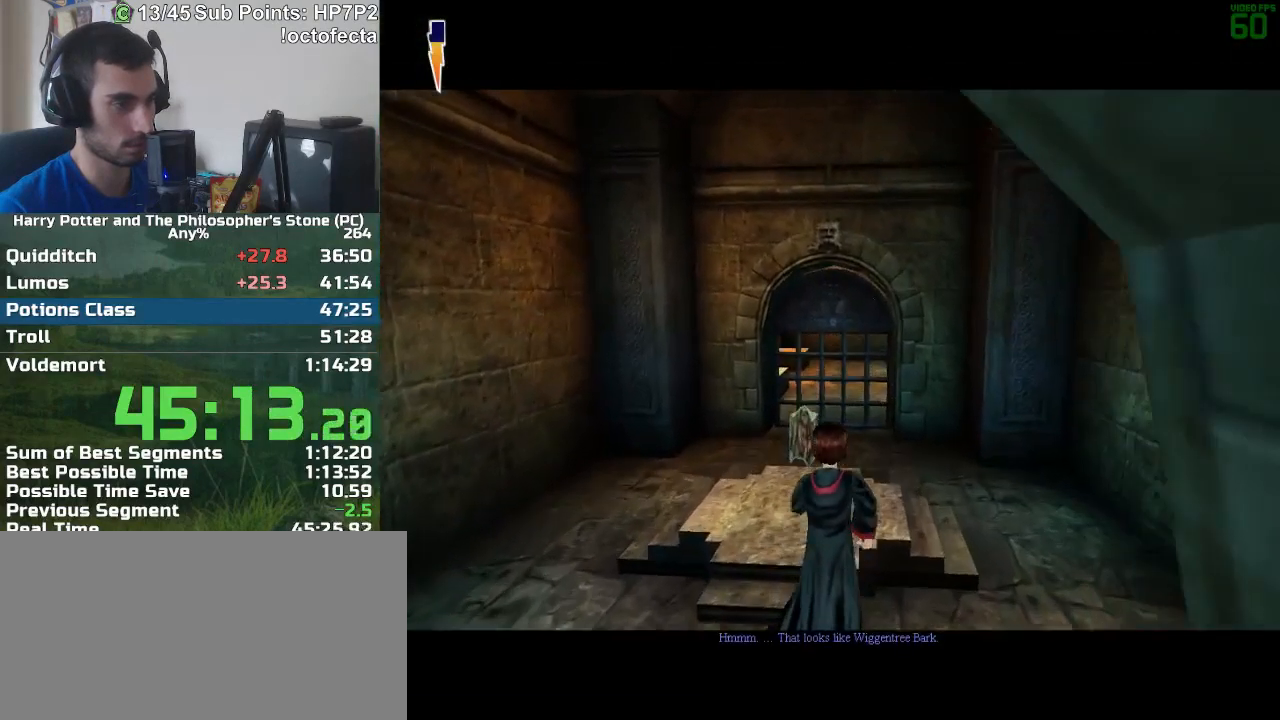
{"keys": ["w"], "mouse": [], "events": []}
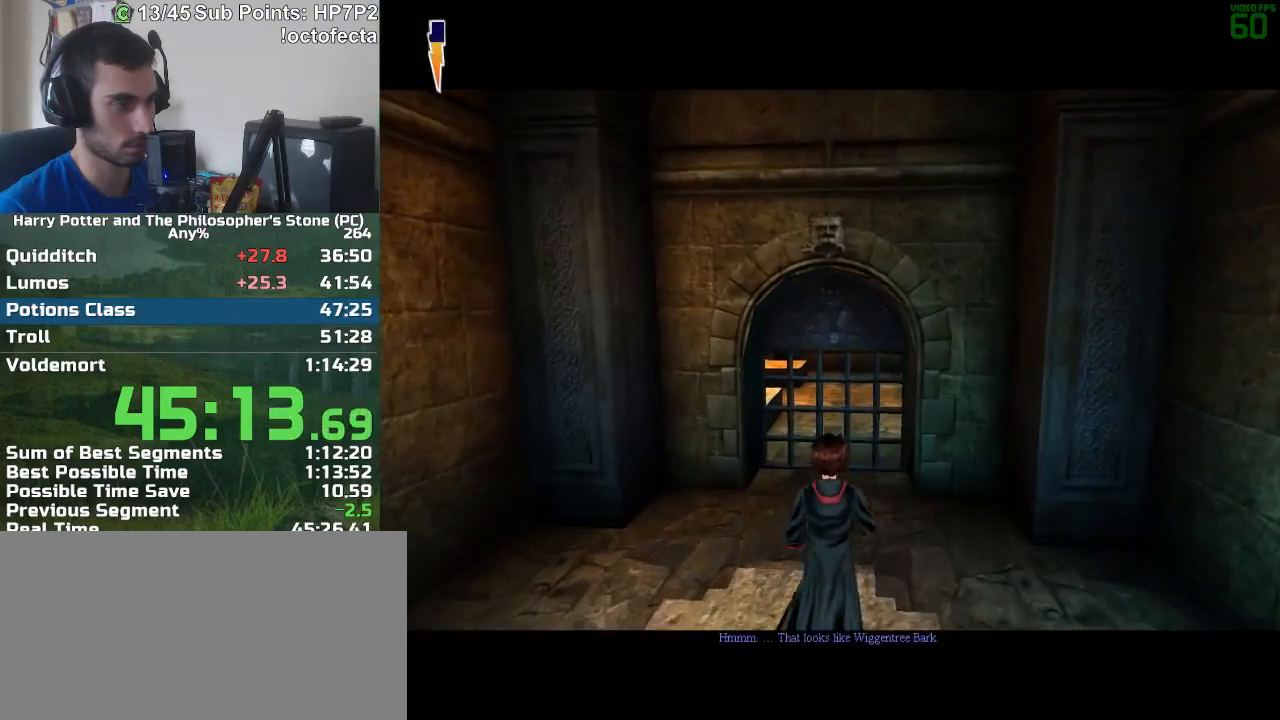
{"keys": ["w"], "mouse": [], "events": []}
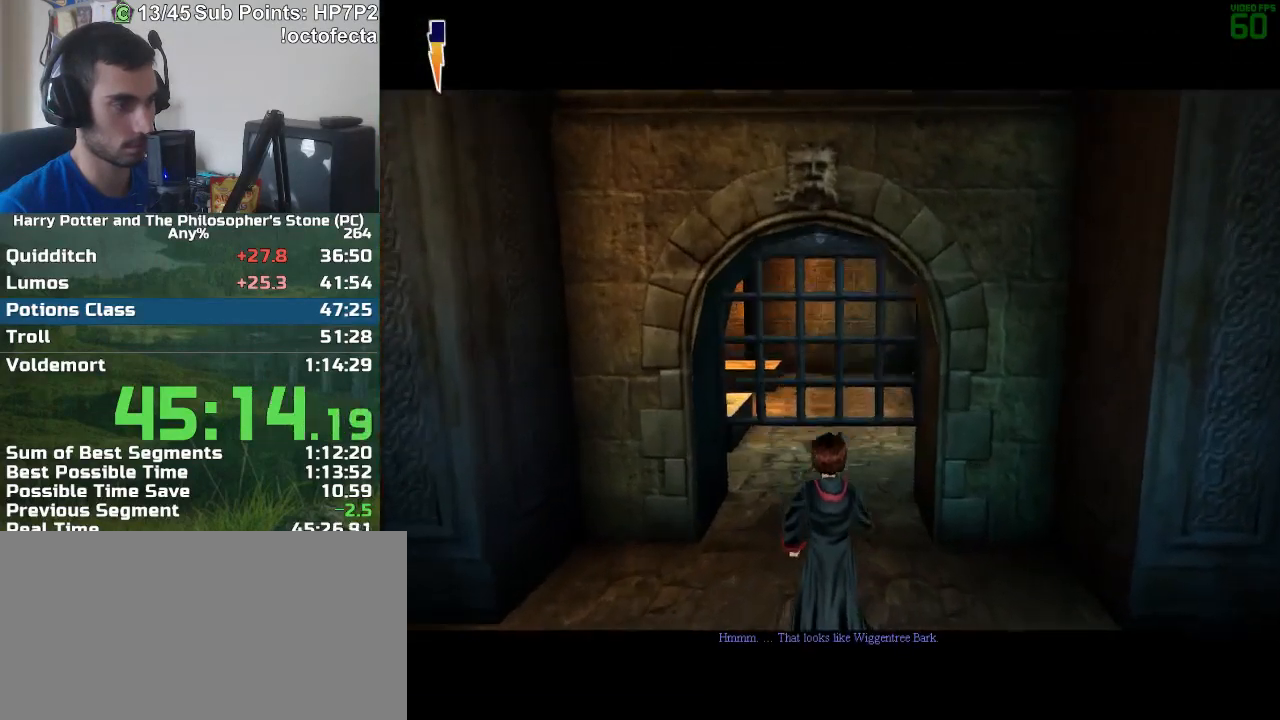
{"keys": ["w"], "mouse": [], "events": []}
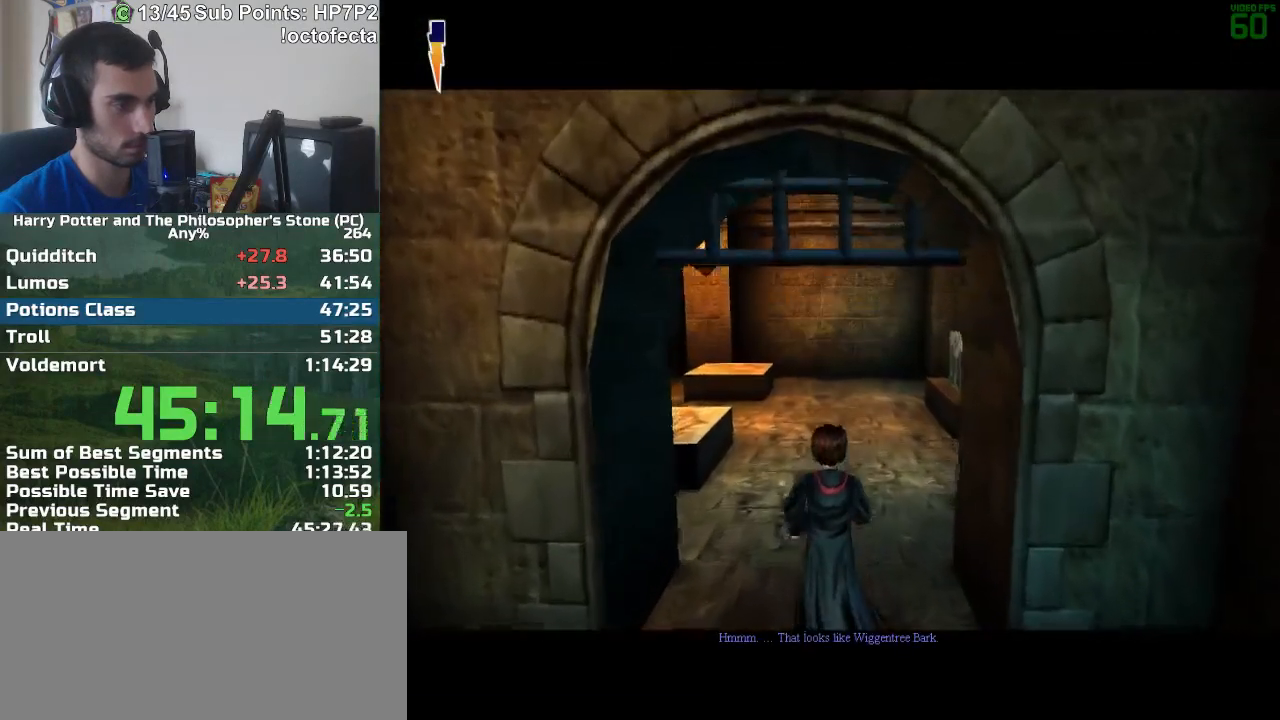
{"keys": ["w"], "mouse": [], "events": []}
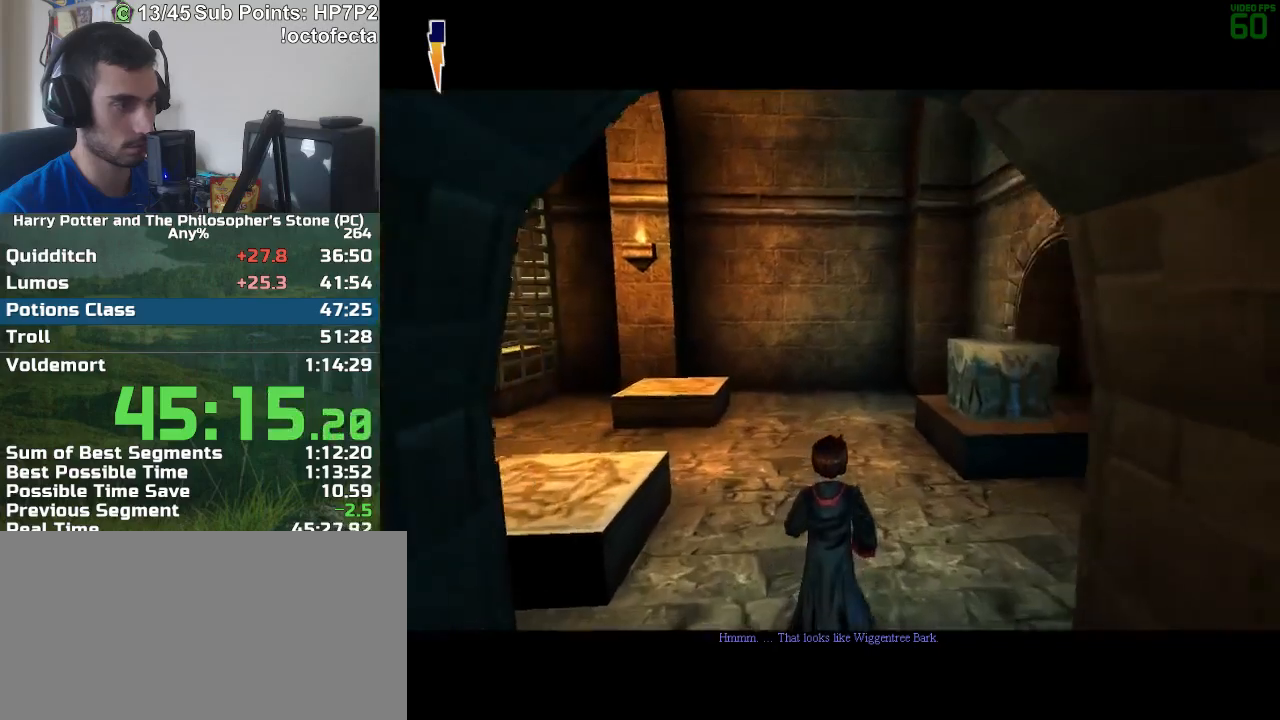
{"keys": ["a"], "mouse": [], "events": [[217, "mouse_left", "down"], [317, "mouse_left", "up"], [317, "w", "up"], [500, "a", "down"]]}
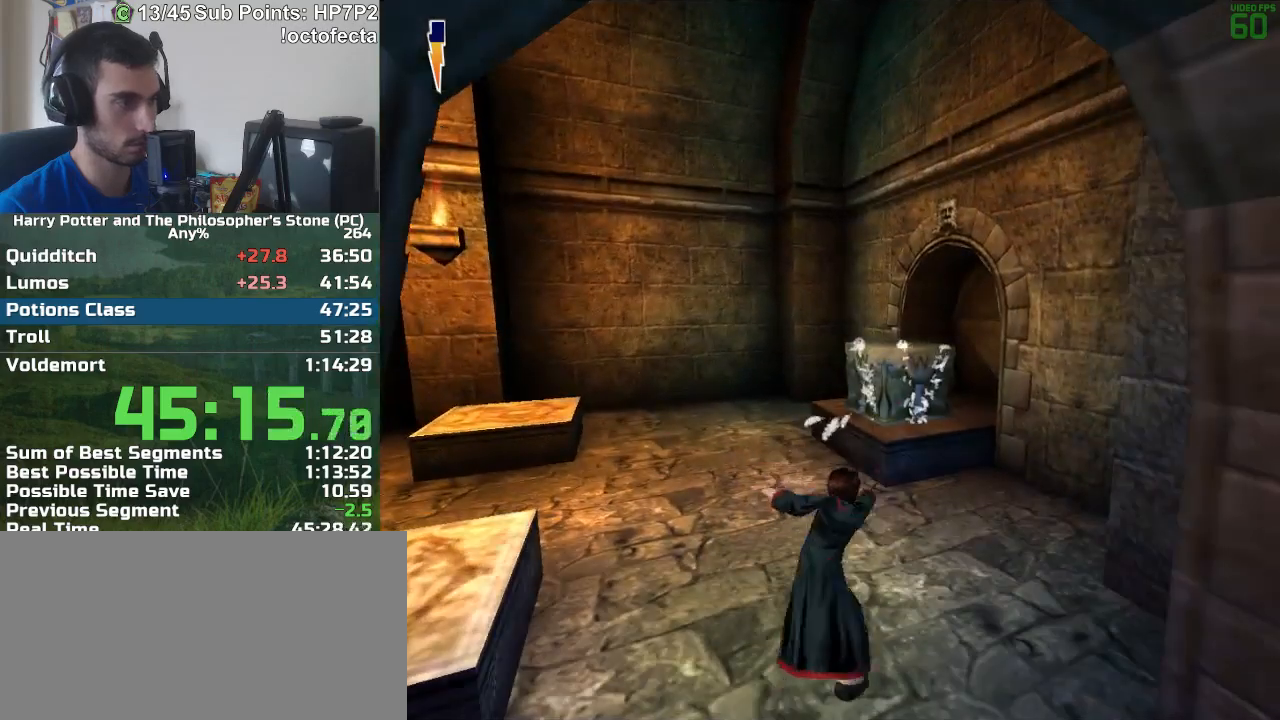
{"keys": ["a", "s"], "mouse": [], "events": [[283, "s", "down"]]}
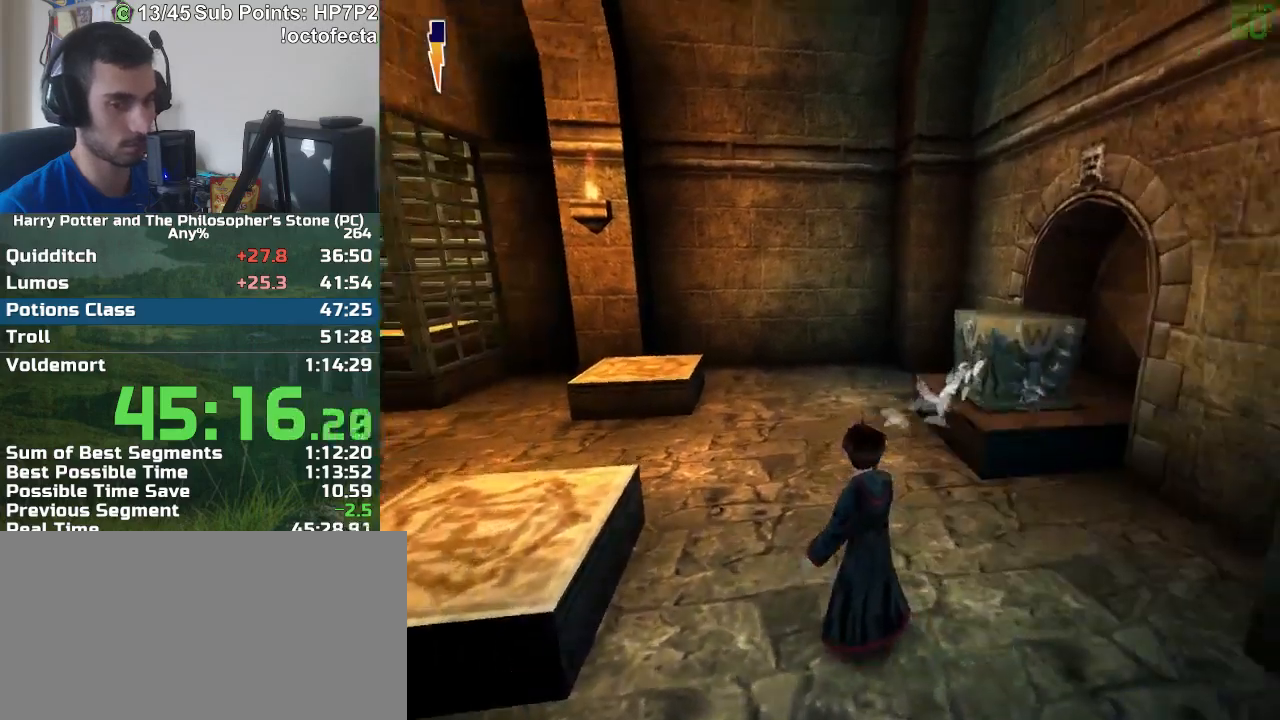
{"keys": ["a", "s"], "mouse": [], "events": []}
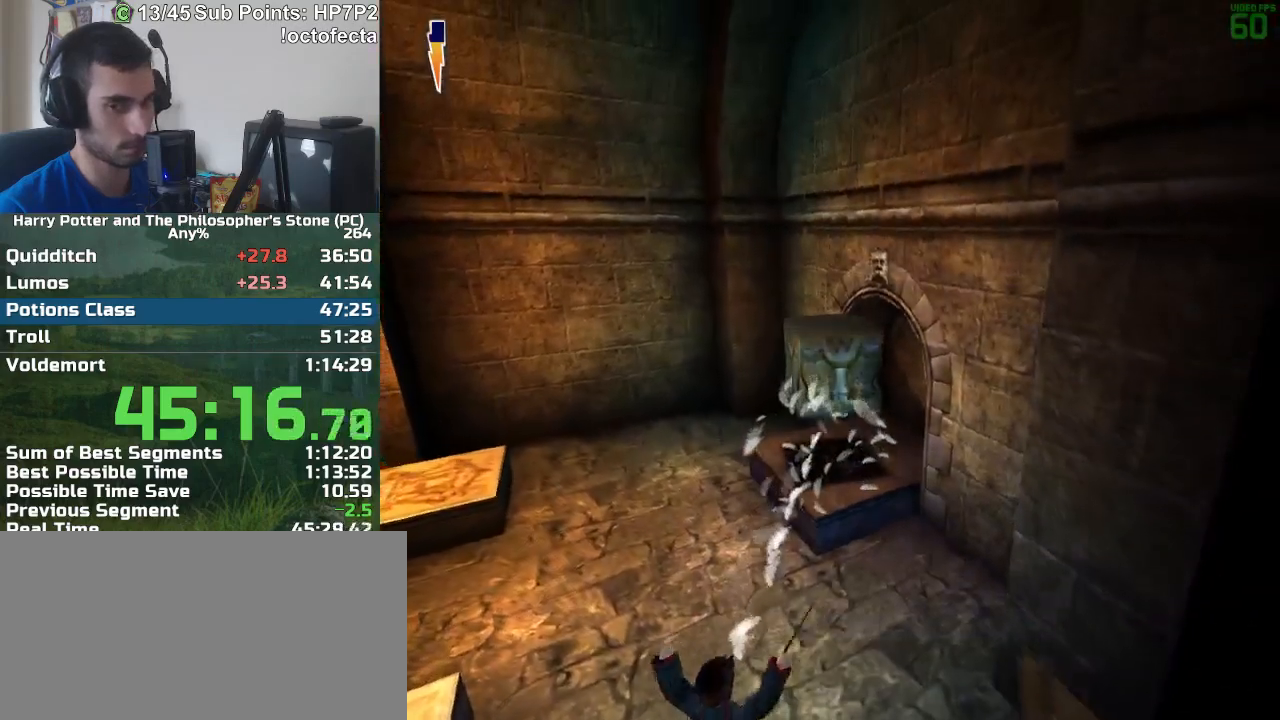
{"keys": ["a", "s"], "mouse": [], "events": []}
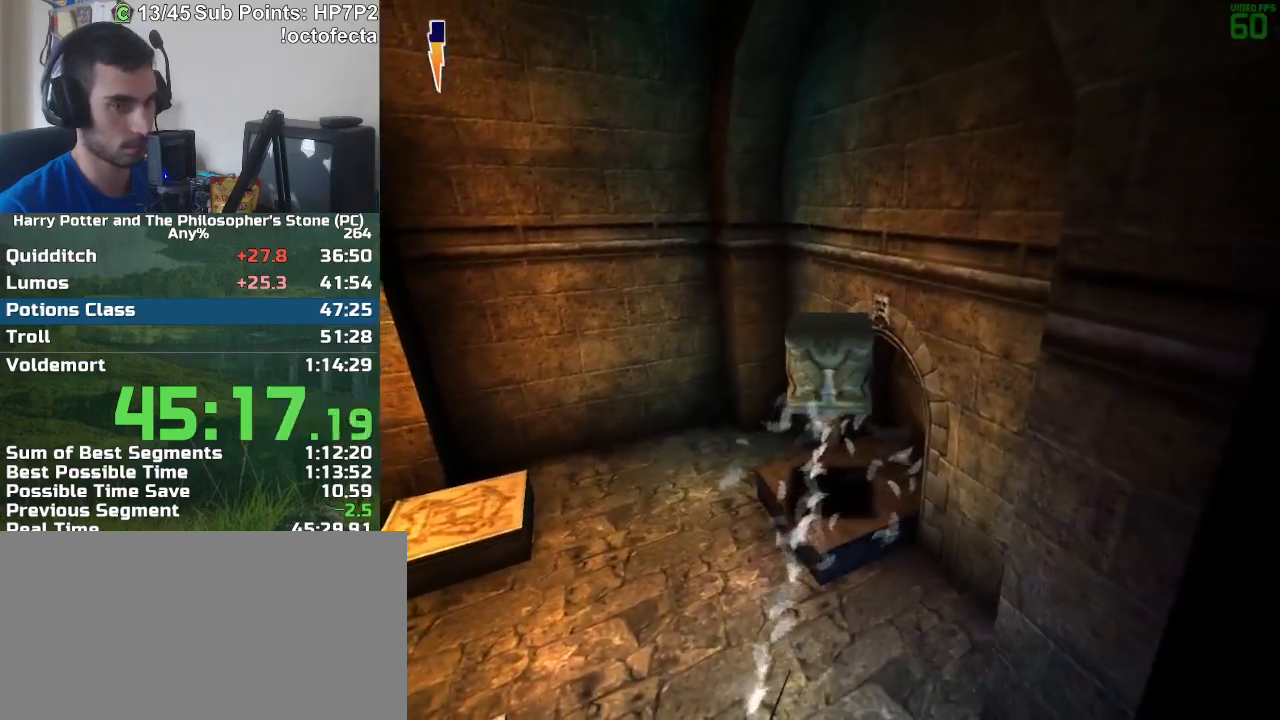
{"keys": ["a"], "mouse": [], "events": [[433, "s", "up"]]}
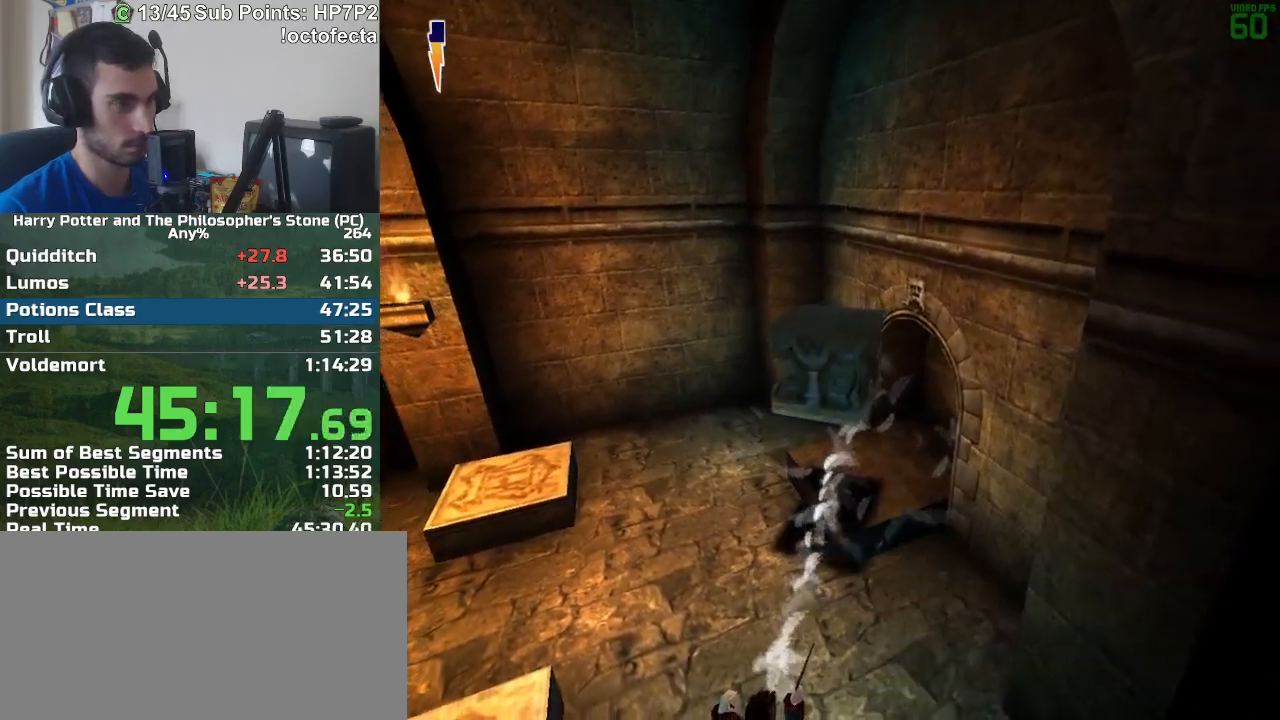
{"keys": ["a"], "mouse": [], "events": []}
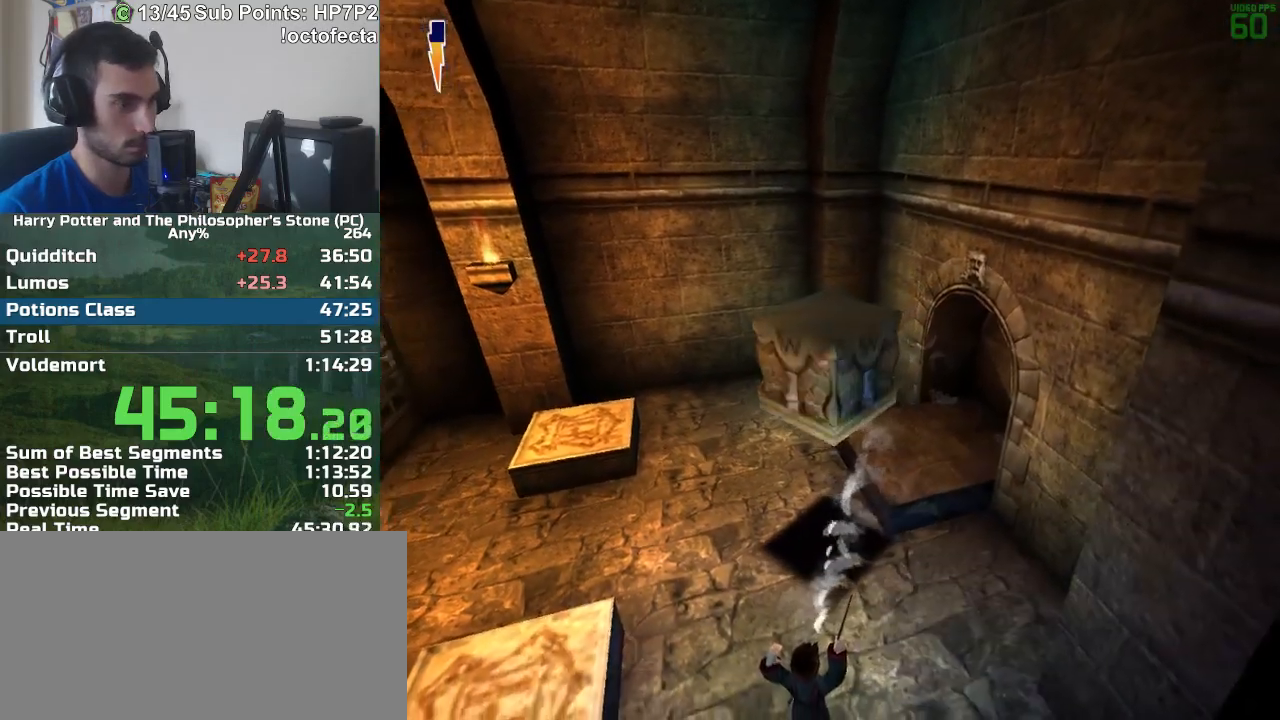
{"keys": ["a"], "mouse": [], "events": [[83, "w", "down"], [167, "w", "up"], [267, "w", "down"], [317, "w", "up"]]}
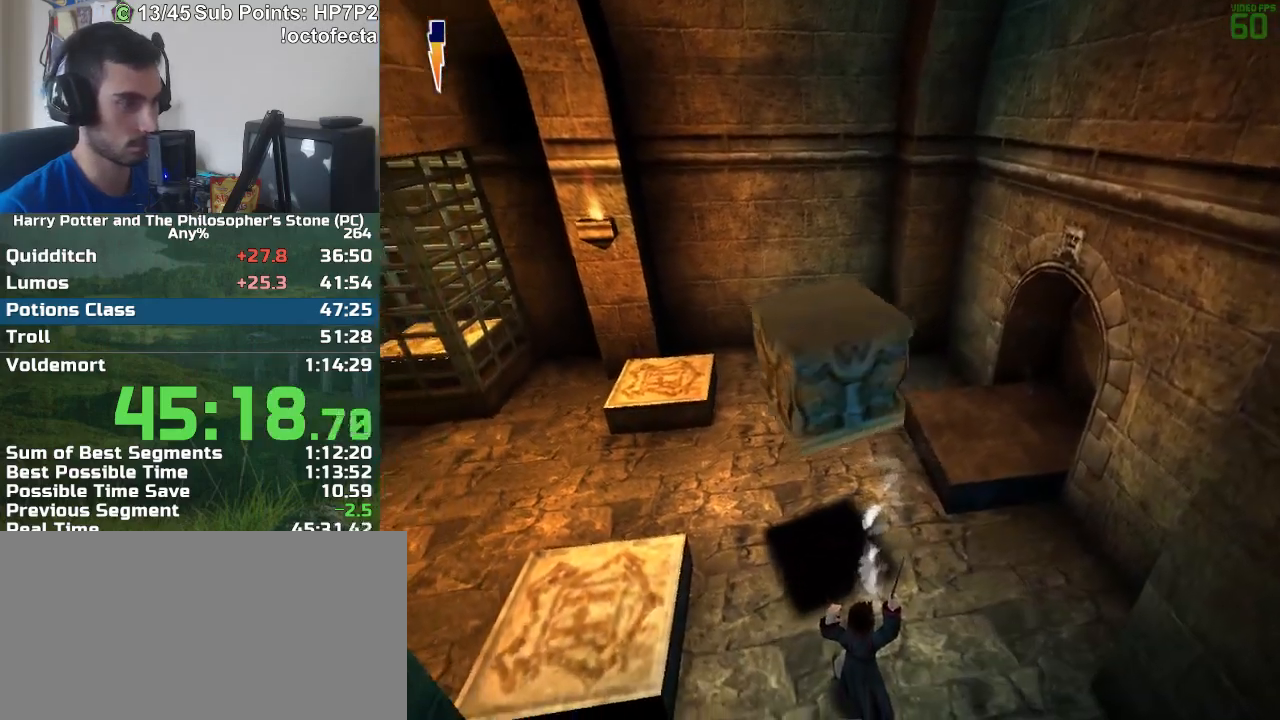
{"keys": ["a", "w"], "mouse": [], "events": [[233, "w", "down"]]}
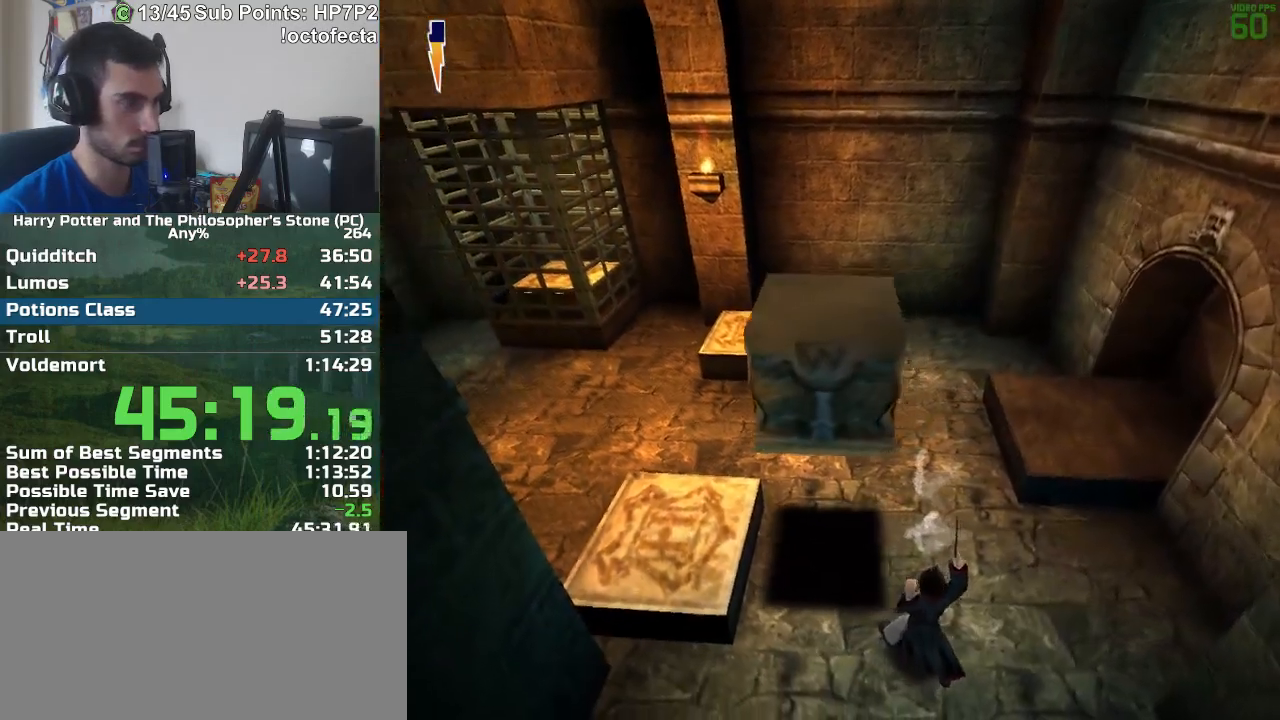
{"keys": ["a", "w"], "mouse": [], "events": [[433, "mouse_left", "down"], [483, "mouse_left", "up"]]}
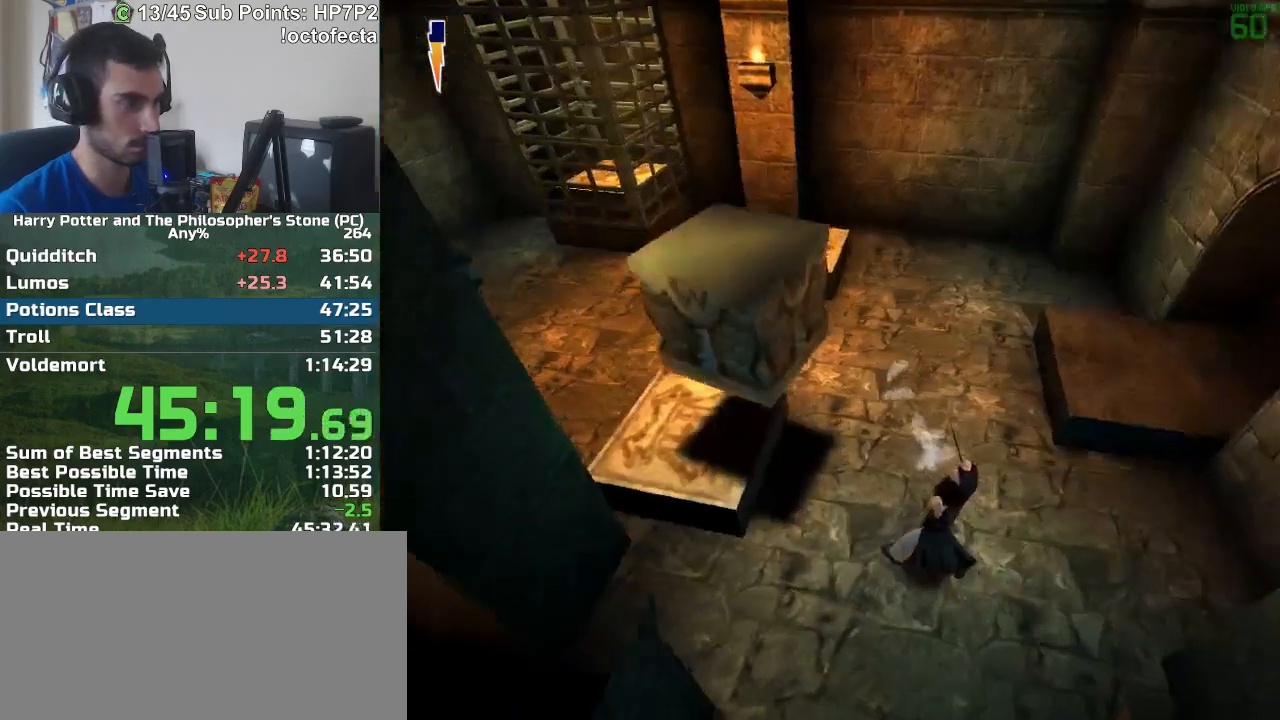
{"keys": ["w"], "mouse": [], "events": [[33, "a", "up"]]}
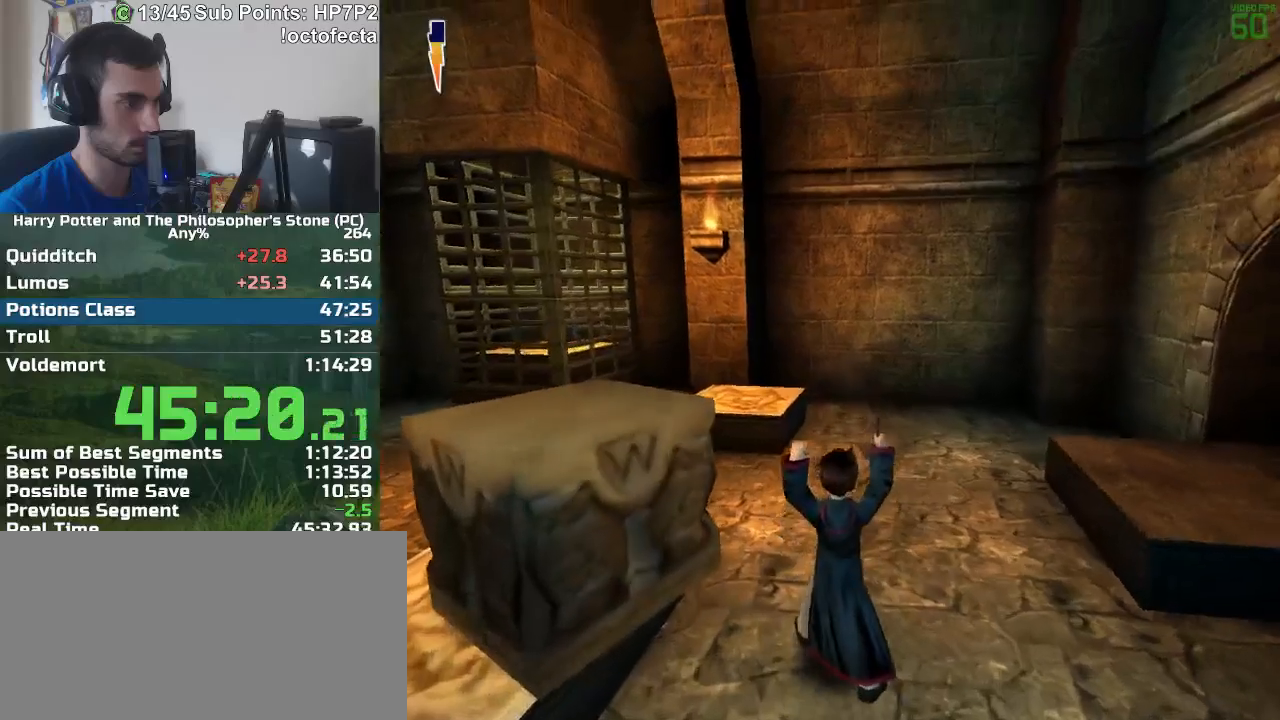
{"keys": ["w"], "mouse": [], "events": []}
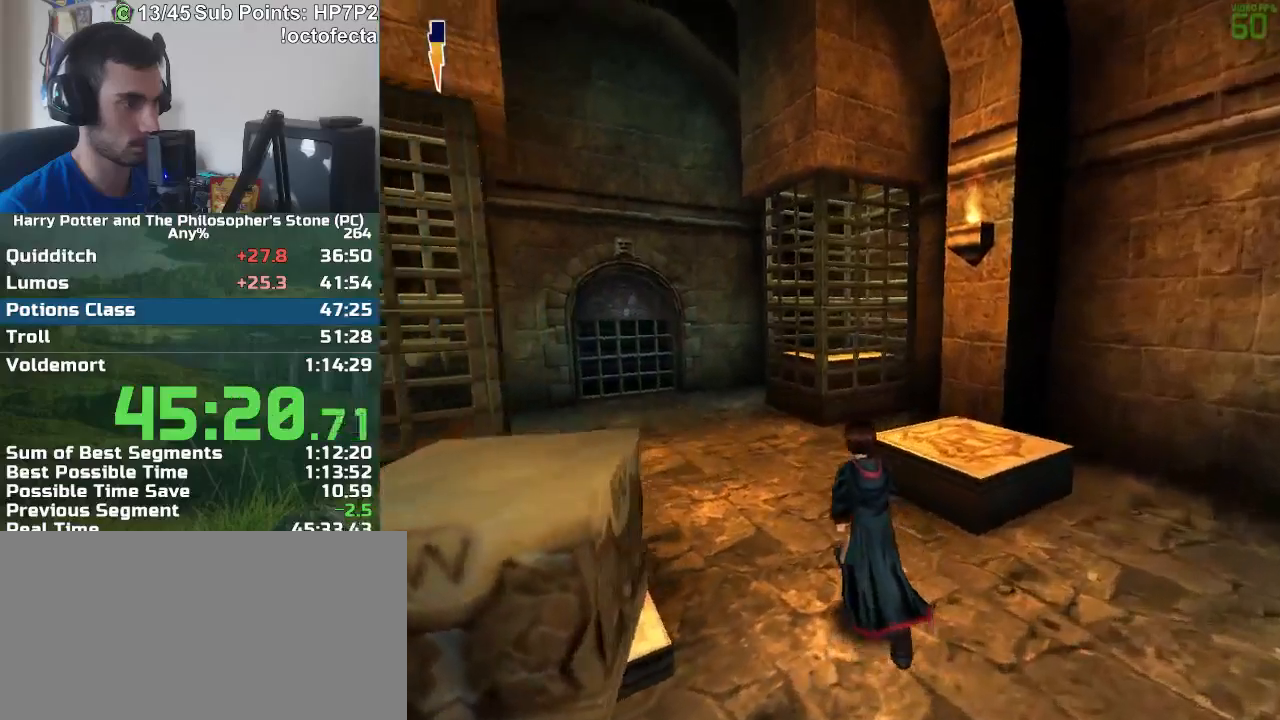
{"keys": [], "mouse": [], "events": [[350, "w", "up"]]}
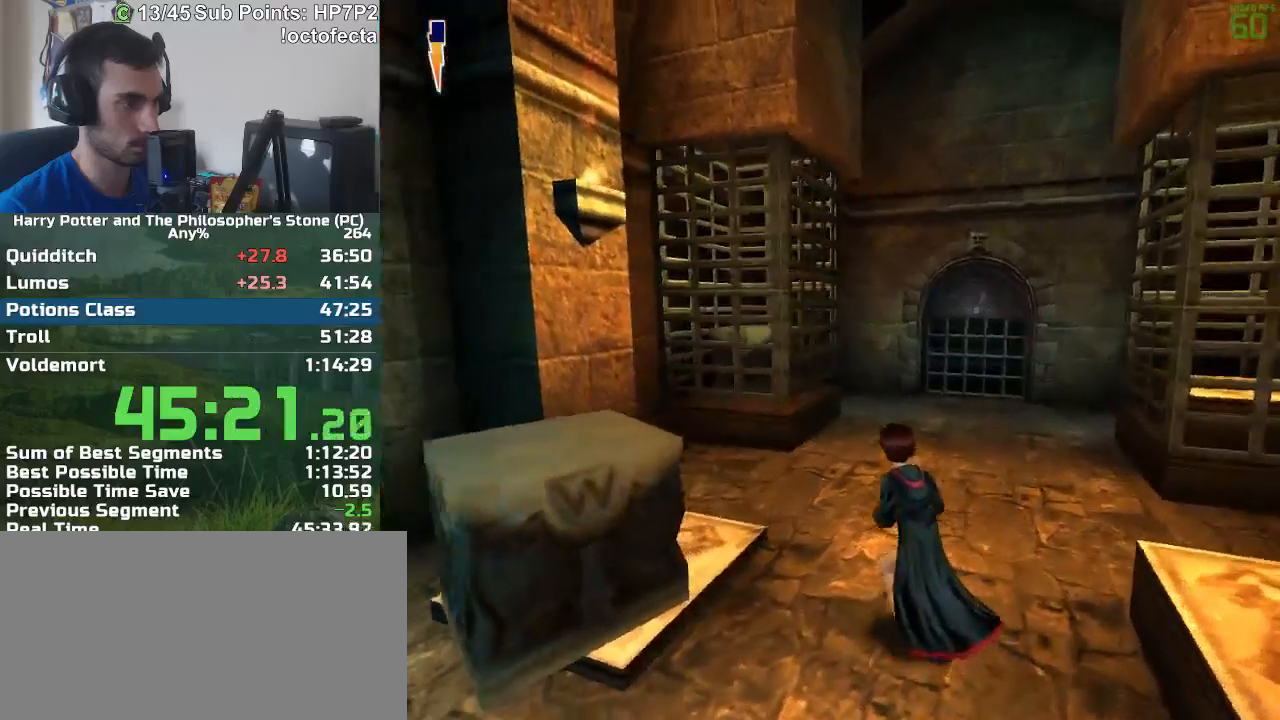
{"keys": [], "mouse": [], "events": [[83, "mouse_left", "down"], [133, "mouse_left", "up"]]}
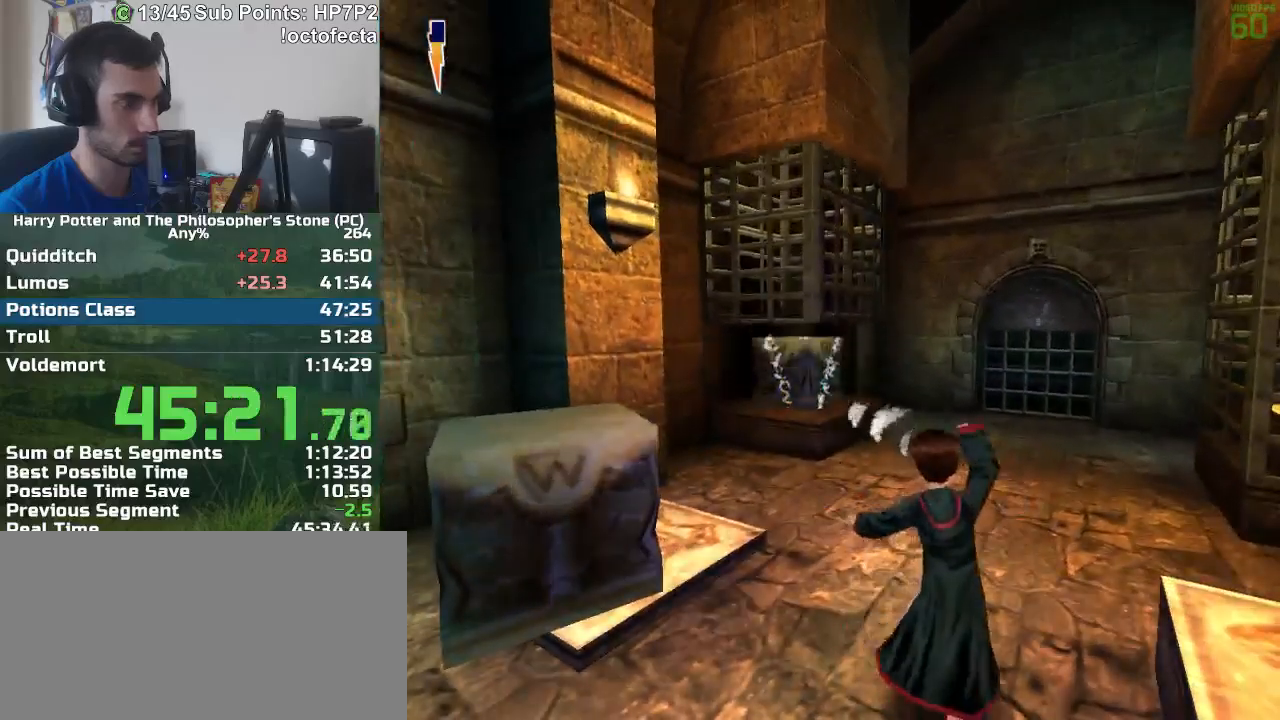
{"keys": ["d", "s"], "mouse": [], "events": [[50, "s", "down"], [100, "d", "down"]]}